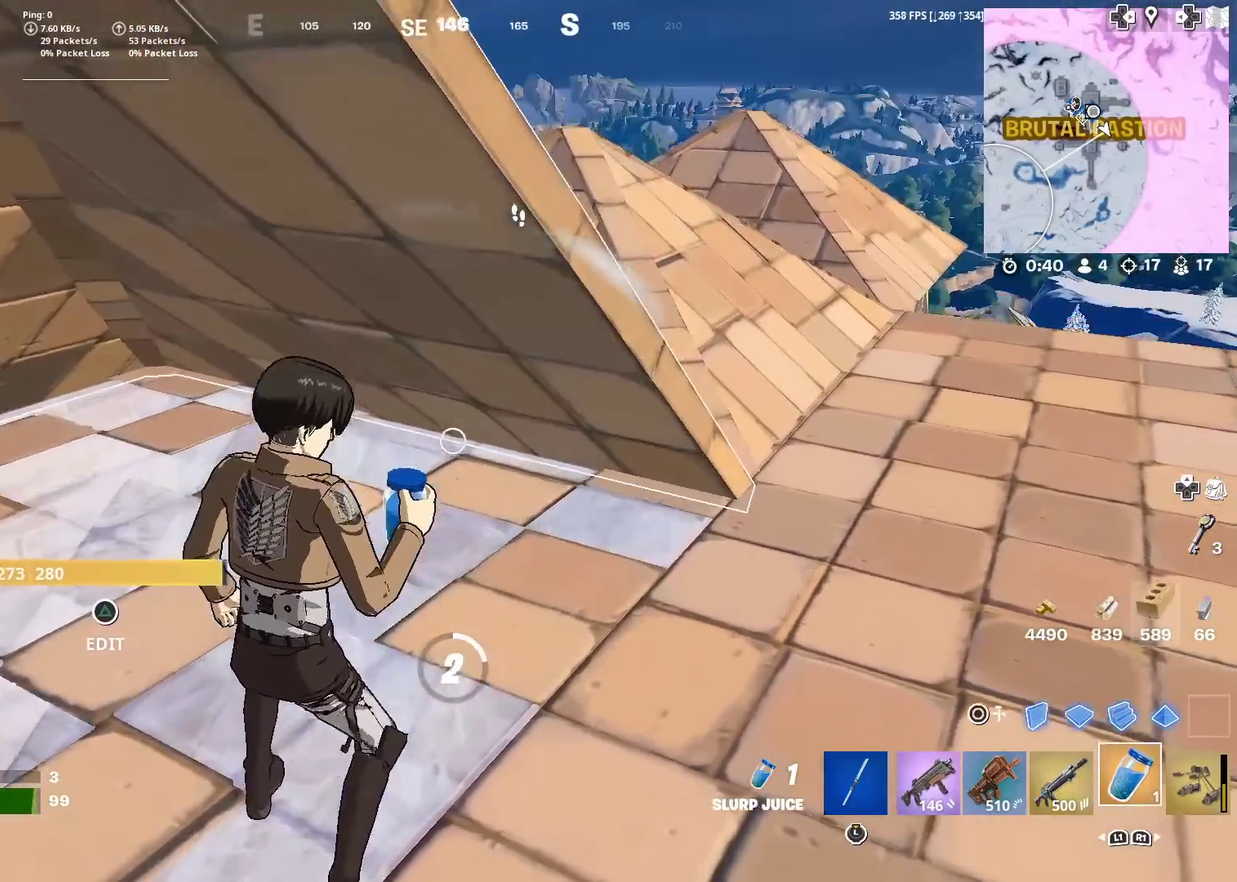
Gameplay with a controller (PlayStation layout); each line is a JSON object with the inputs held at the frame after it (dt_ms = milliseconds from this image to that frame). "events" lists button and stick changes between this image and that frame as [ms after this image, input, new state], when the widget could be followed in between. This document gives stick clicks only as held states, not as events. Not read: L1 L2 R1 TOUCHPAD.
{"dt_ms": 501, "buttons": ["R2"], "left_stick": "center", "right_stick": "center", "events": []}
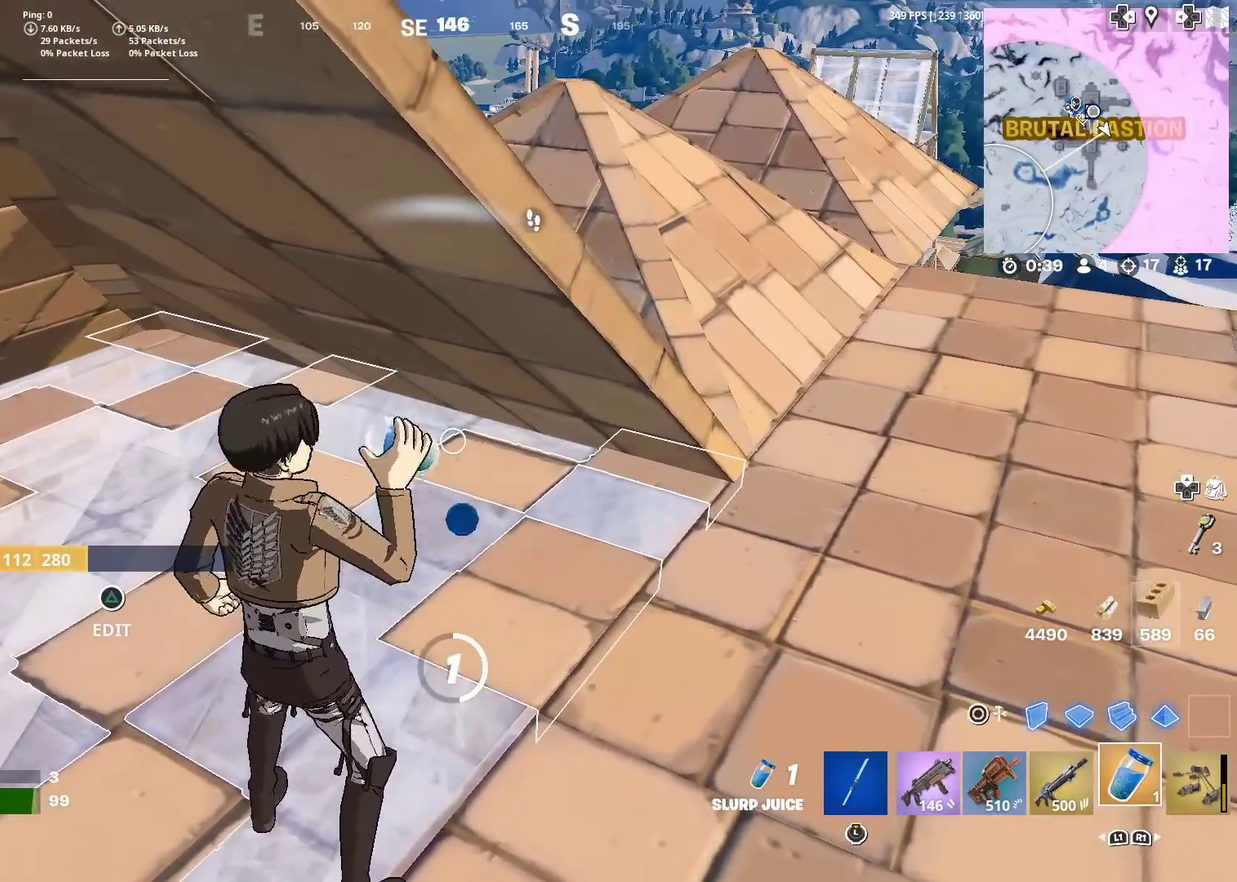
{"dt_ms": 500, "buttons": ["R2"], "left_stick": "center", "right_stick": "center", "events": []}
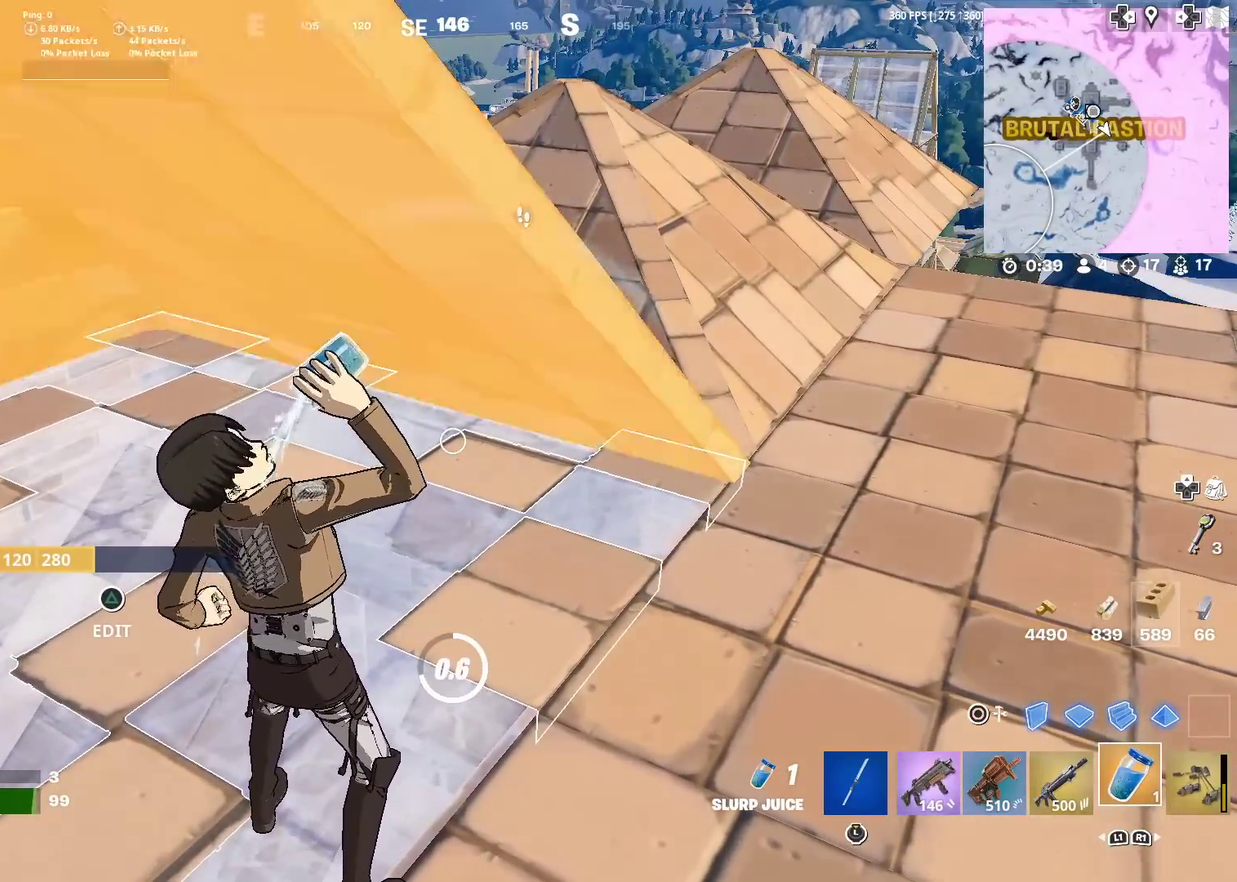
{"dt_ms": 301, "buttons": ["R2"], "left_stick": "center", "right_stick": "up"}
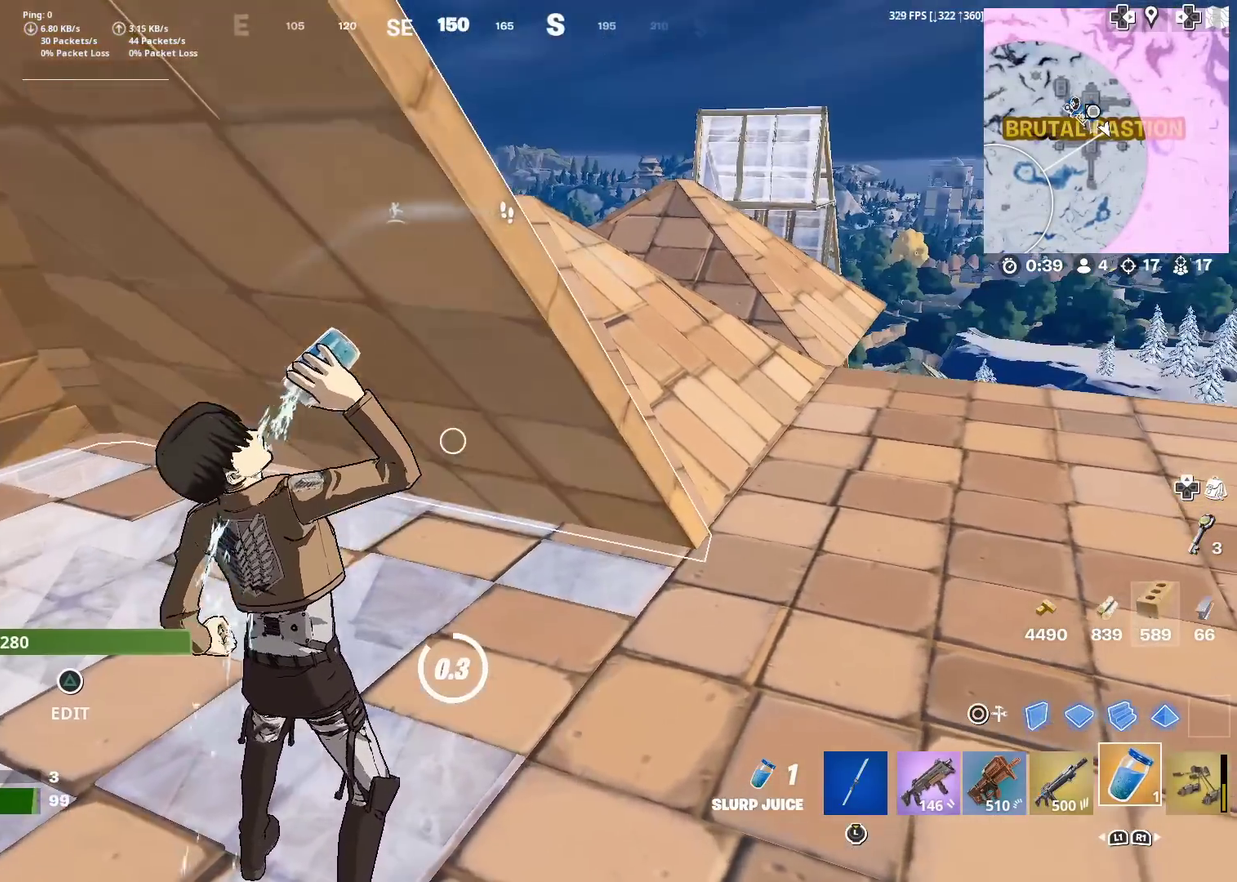
{"dt_ms": 700, "buttons": [], "left_stick": "center", "right_stick": "center"}
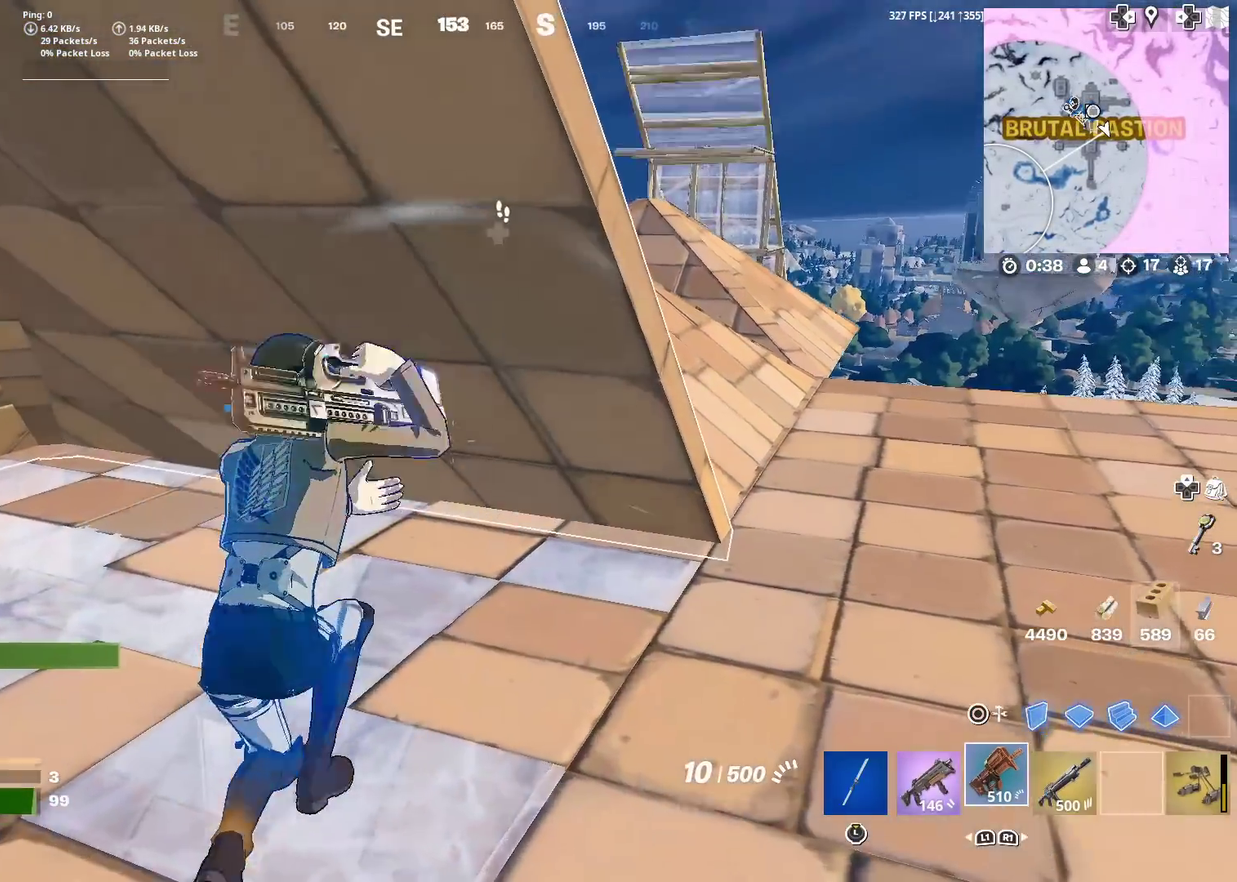
{"dt_ms": 401, "buttons": ["SQUARE"], "left_stick": "center", "right_stick": "center", "events": [[50, "SQUARE", "down"], [134, "SQUARE", "up"], [217, "SQUARE", "down"], [267, "SQUARE", "up"], [367, "SQUARE", "down"]]}
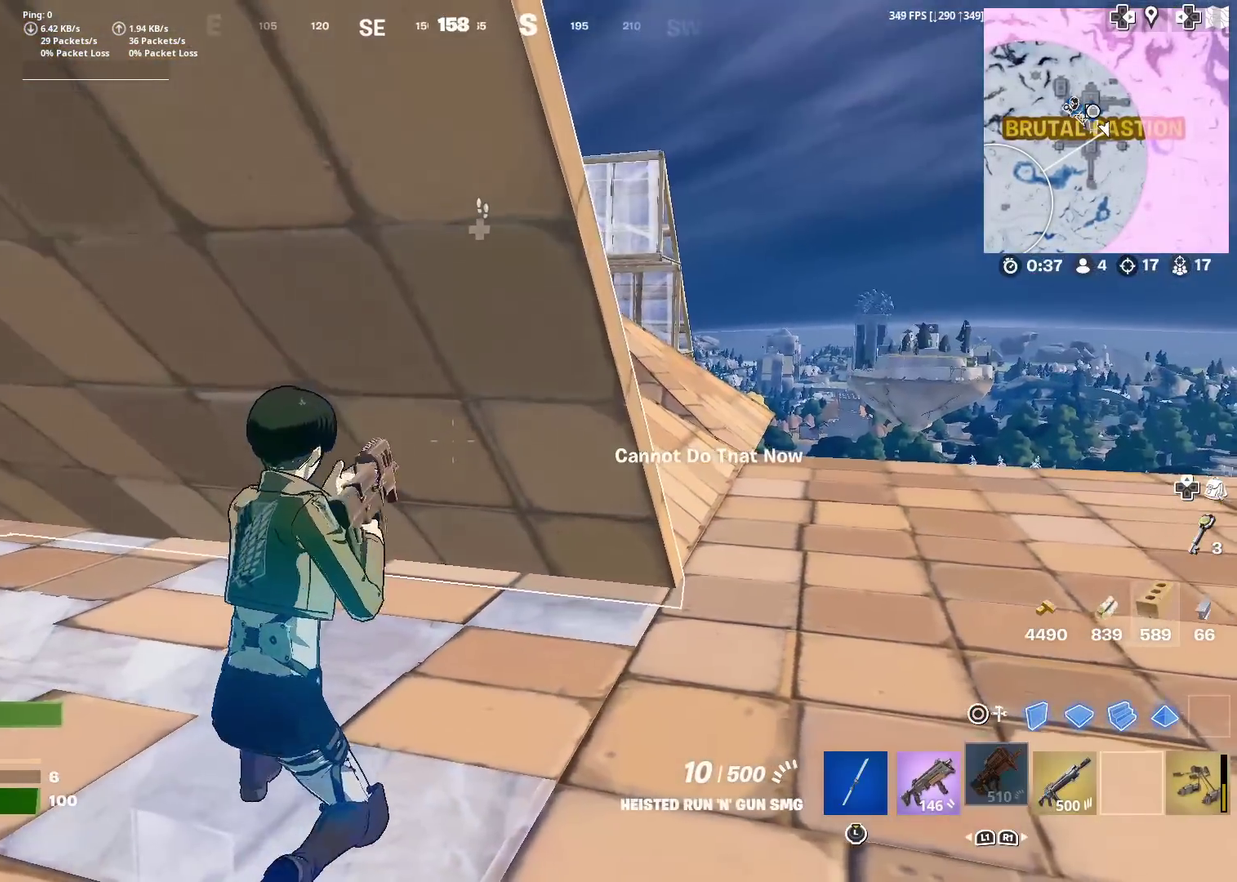
{"dt_ms": 600, "buttons": [], "left_stick": "right", "right_stick": "center", "events": [[16, "right_stick", "up-right"], [33, "SQUARE", "up"], [67, "right_stick", "center"], [100, "SQUARE", "down"], [183, "SQUARE", "up"], [333, "right_stick", "left"], [350, "left_stick", "right"], [550, "right_stick", "center"]]}
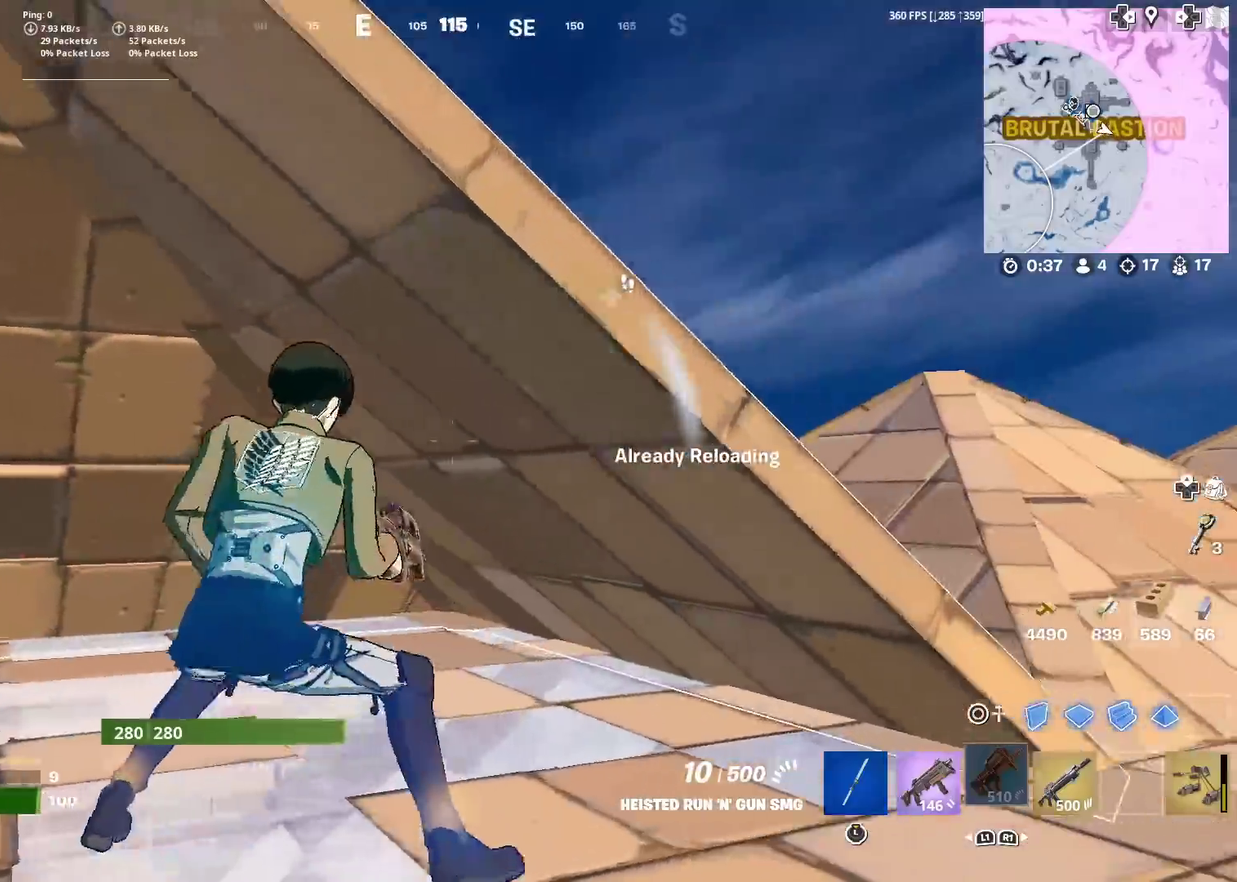
{"dt_ms": 401, "buttons": [], "left_stick": "up-right", "right_stick": "center", "events": [[50, "left_stick", "center"], [184, "right_stick", "right"], [251, "left_stick", "up-right"], [267, "right_stick", "center"]]}
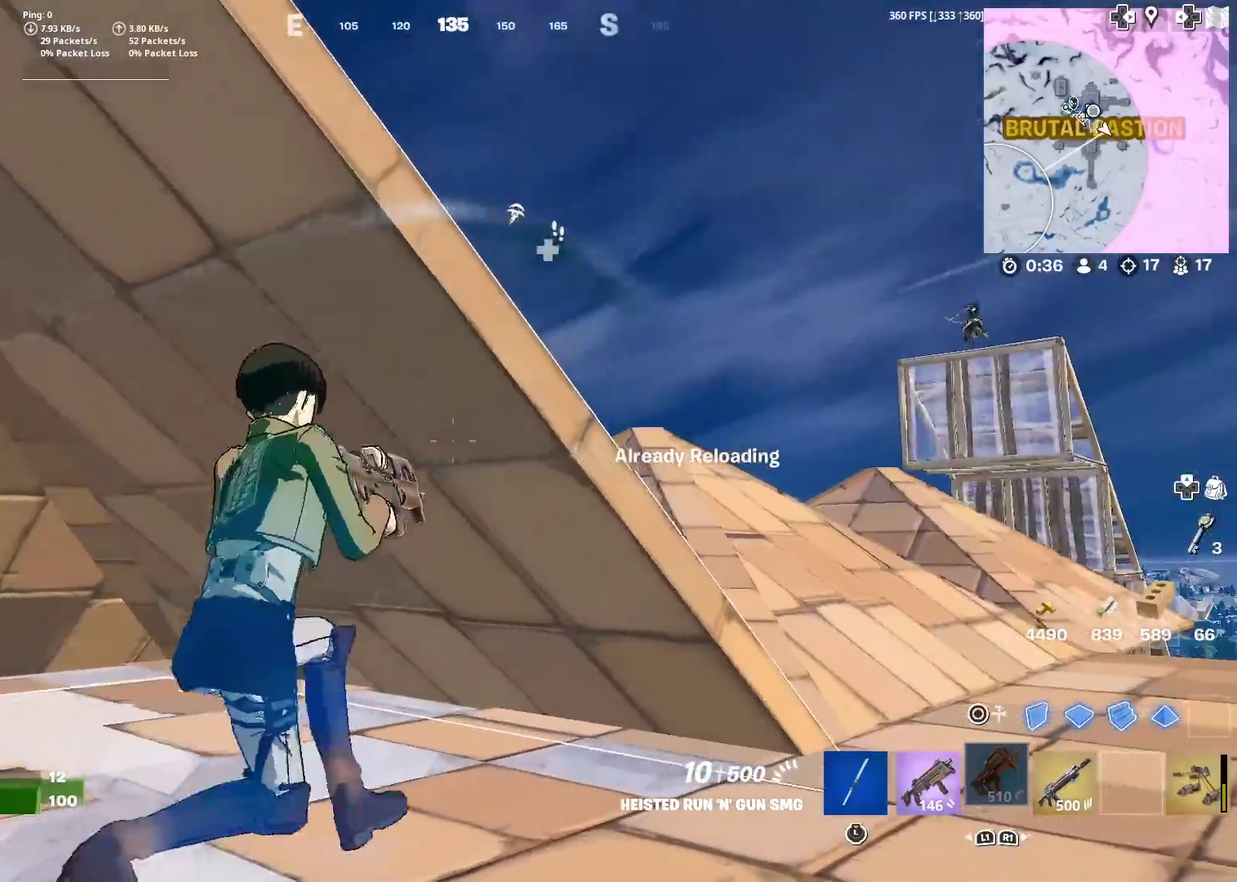
{"dt_ms": 600, "buttons": [], "left_stick": "down-right", "right_stick": "center", "events": [[33, "left_stick", "center"], [283, "right_stick", "right"], [333, "right_stick", "center"], [467, "right_stick", "up-right"], [567, "left_stick", "down-right"], [567, "right_stick", "center"]]}
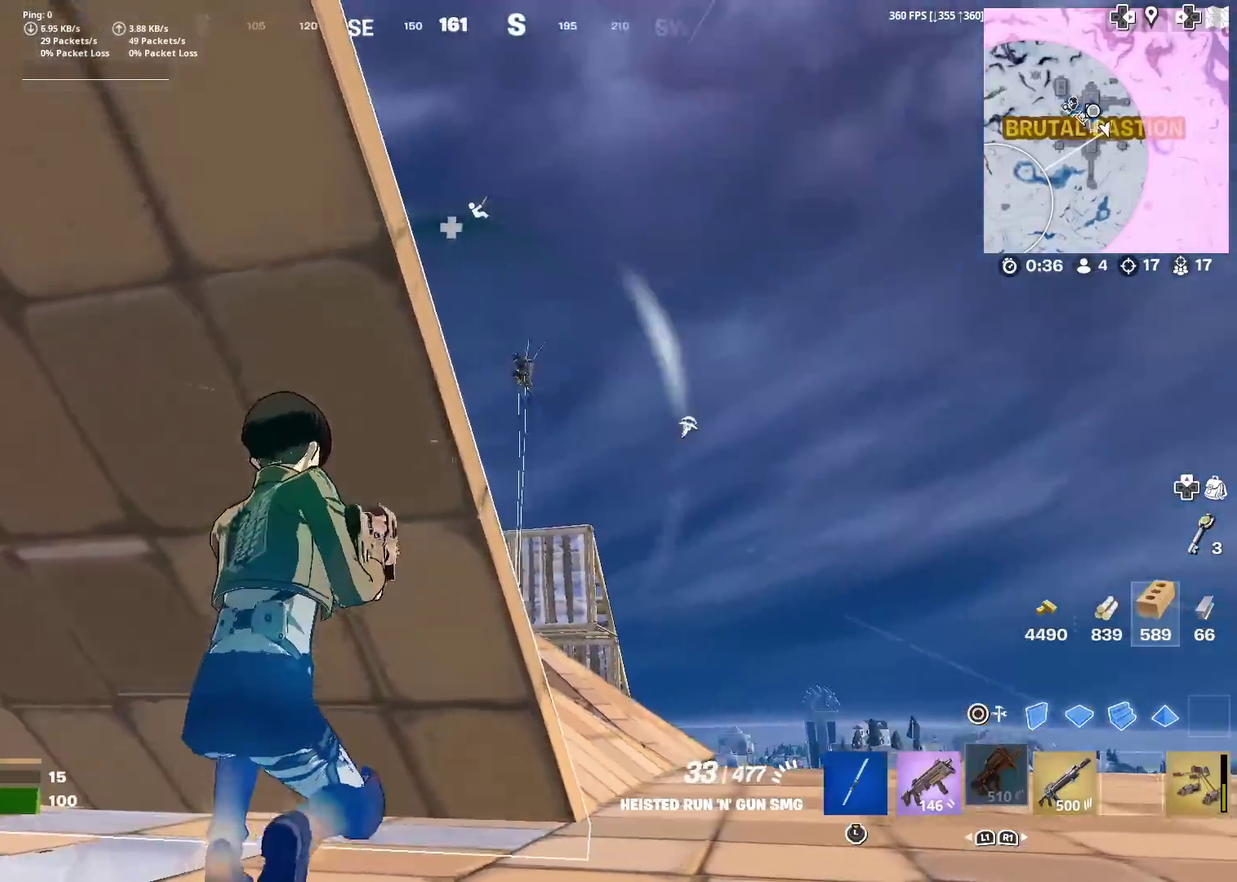
{"dt_ms": 401, "buttons": [], "left_stick": "down-right", "right_stick": "left", "events": [[50, "right_stick", "up-right"], [167, "right_stick", "center"], [401, "right_stick", "left"]]}
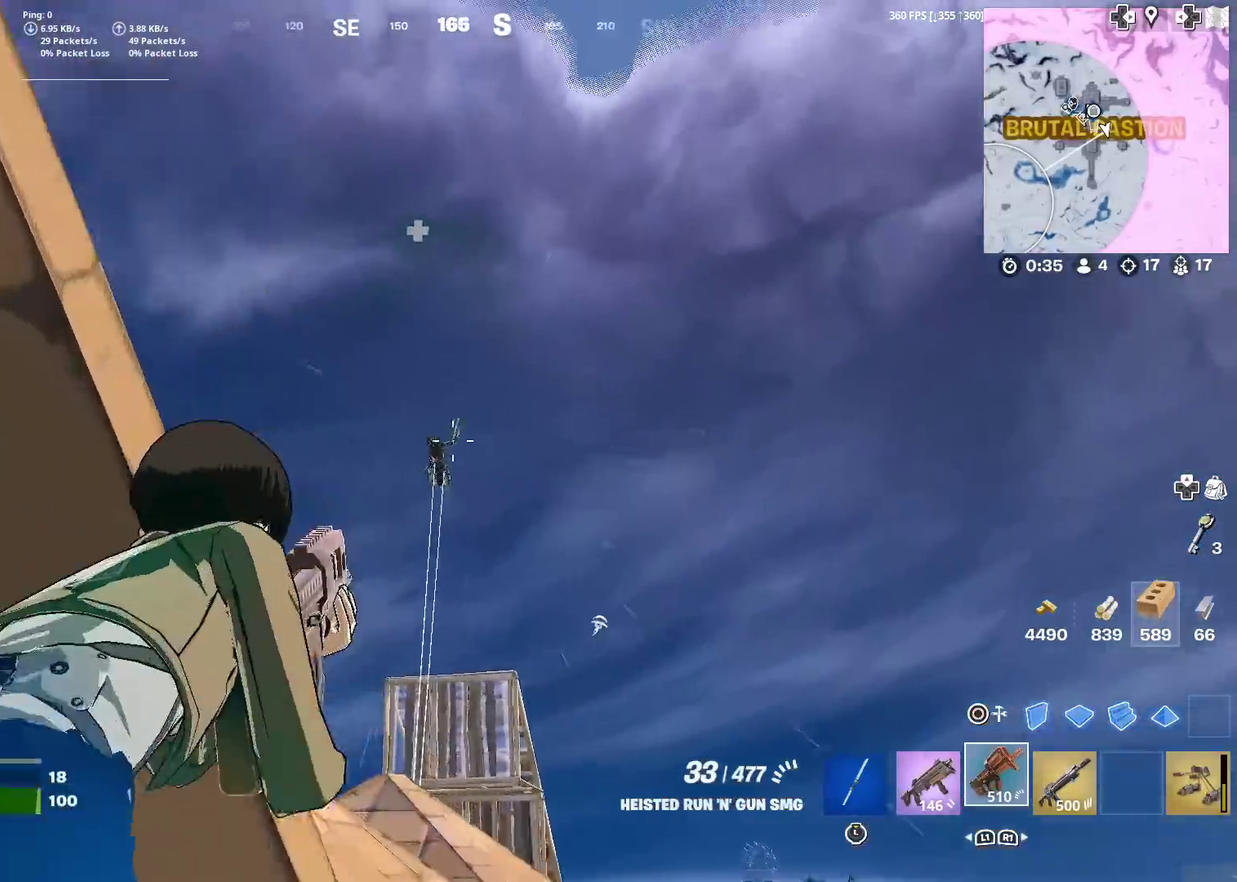
{"dt_ms": 600, "buttons": ["CROSS", "CIRCLE", "R2"], "left_stick": "up-right", "right_stick": "center", "events": [[50, "R2", "down"], [100, "right_stick", "down"], [317, "left_stick", "right"], [417, "left_stick", "up-right"], [517, "CROSS", "down"], [517, "right_stick", "right"], [567, "CIRCLE", "down"], [584, "right_stick", "center"]]}
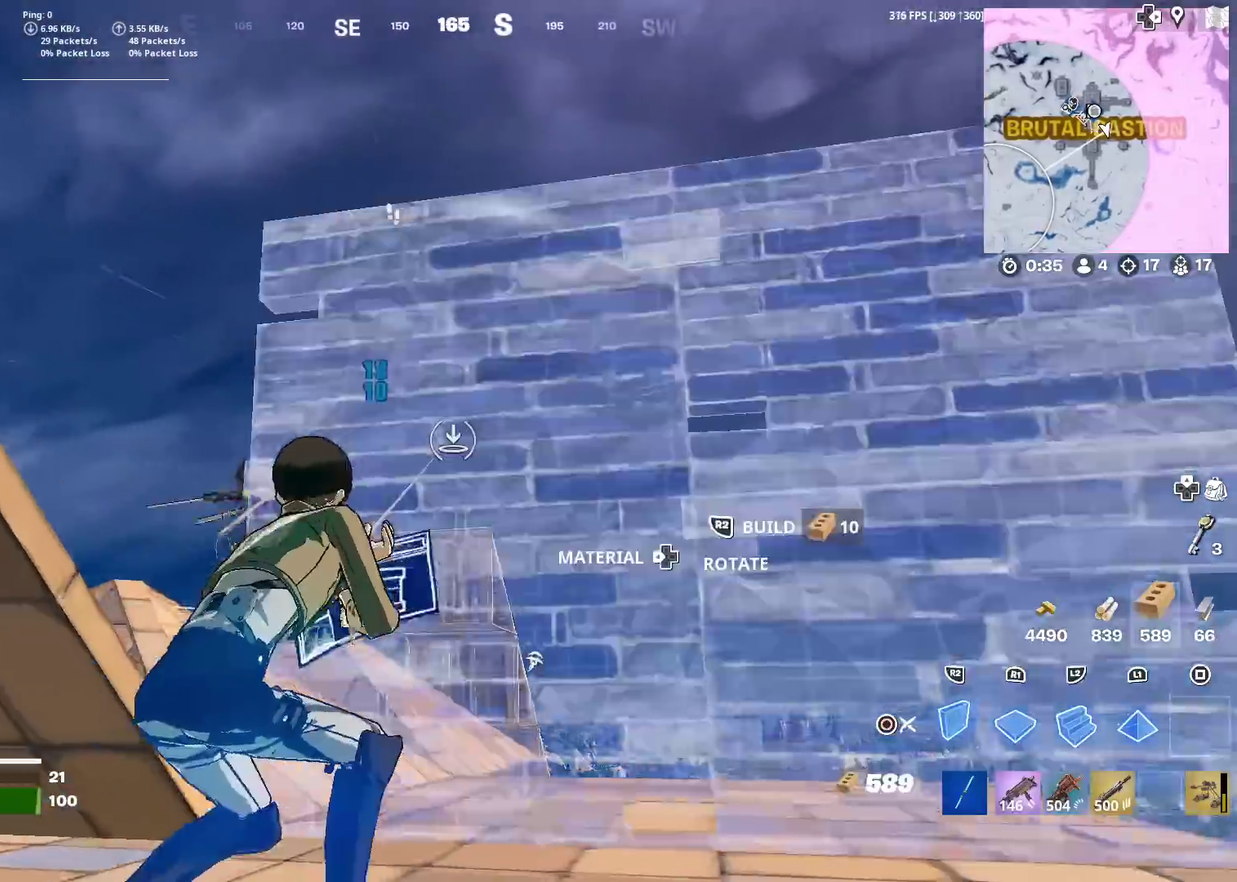
{"dt_ms": 301, "buttons": [], "left_stick": "right", "right_stick": "center", "events": [[17, "CROSS", "up"], [101, "CIRCLE", "up"], [267, "R2", "up"], [284, "left_stick", "right"]]}
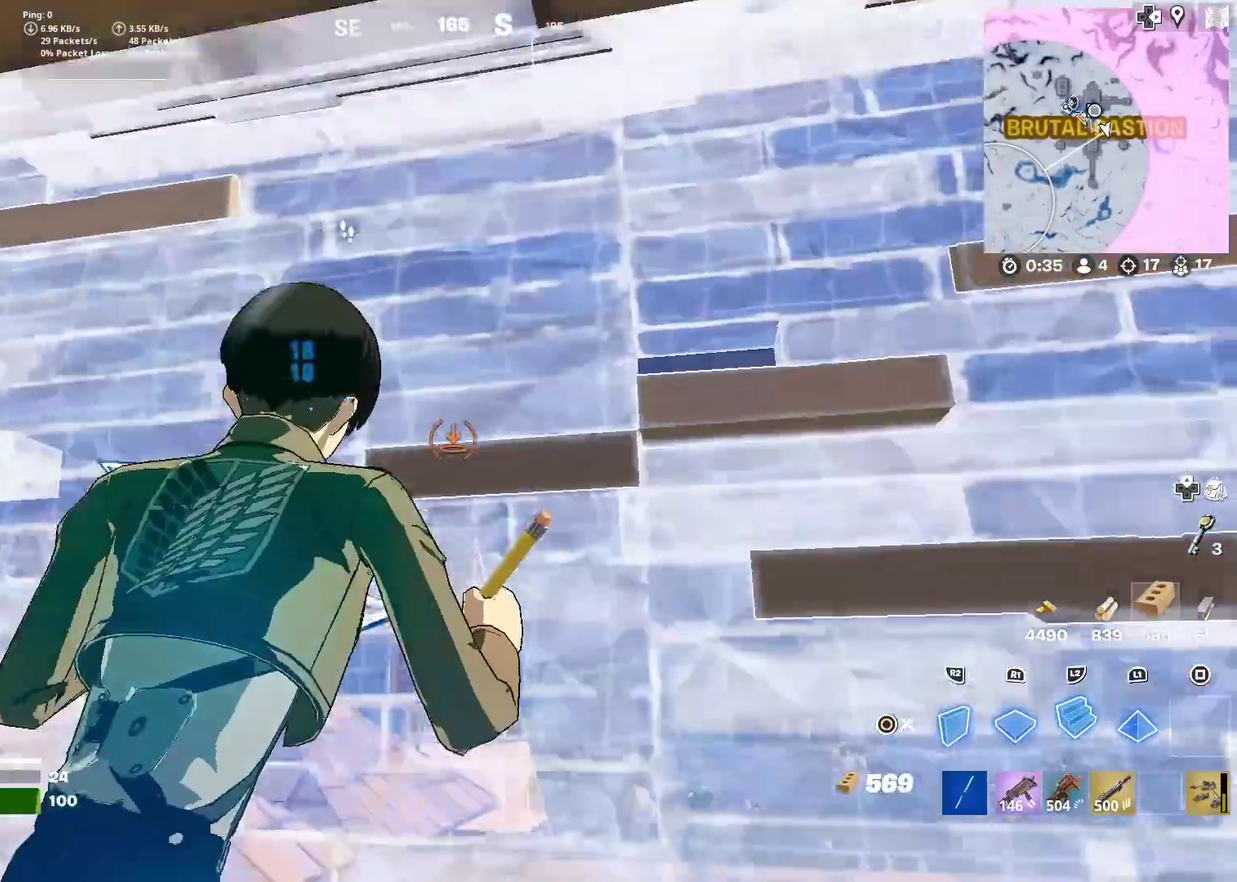
{"dt_ms": 700, "buttons": ["R2"], "left_stick": "right", "right_stick": "center", "events": [[66, "TRIANGLE", "down"], [116, "right_stick", "down-right"], [150, "R2", "down"], [200, "TRIANGLE", "up"], [233, "left_stick", "up-right"], [233, "right_stick", "up-left"], [267, "R2", "up"], [333, "right_stick", "down"], [383, "right_stick", "center"], [400, "left_stick", "down-left"], [517, "right_stick", "up-left"], [534, "R2", "down"], [567, "CROSS", "down"], [567, "left_stick", "up-right"], [667, "CROSS", "up"], [684, "left_stick", "right"], [700, "right_stick", "center"]]}
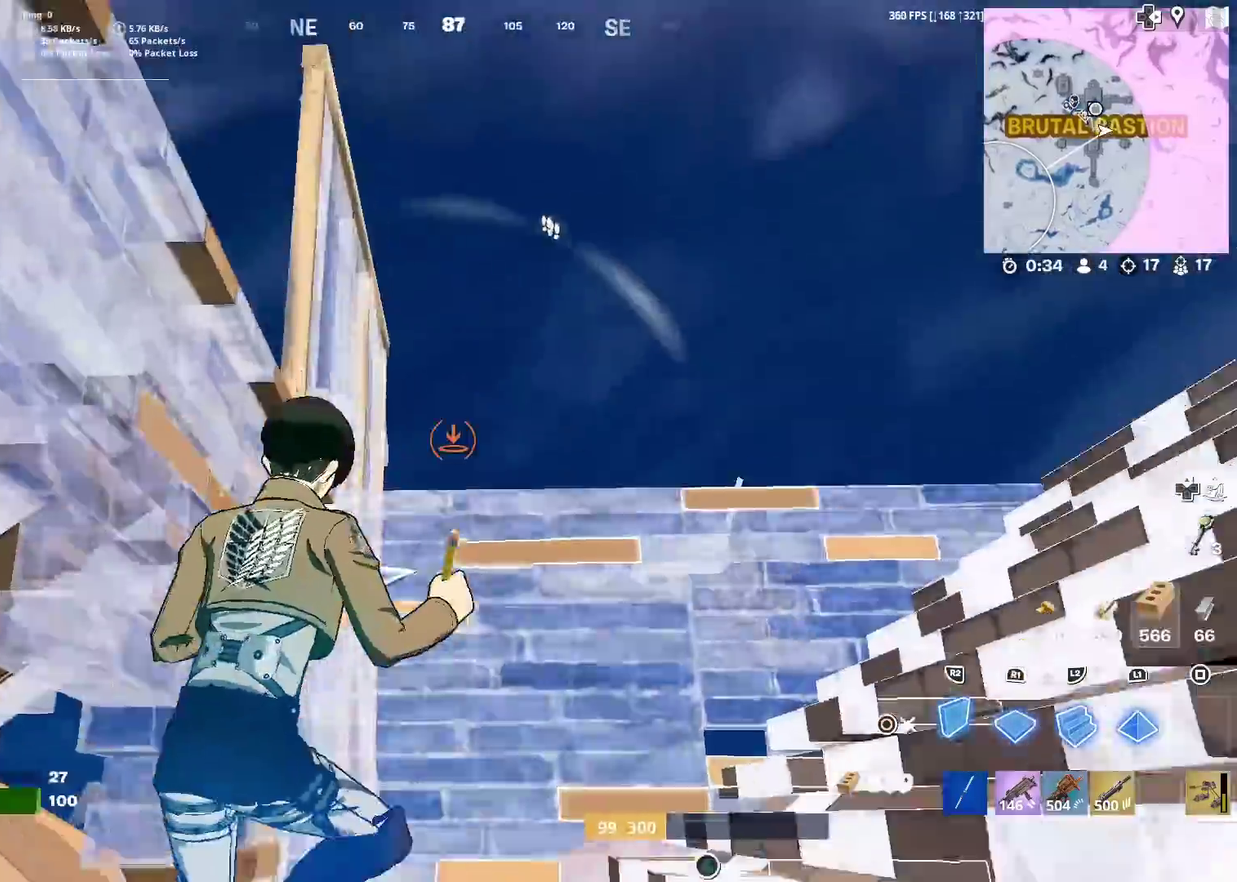
{"dt_ms": 301, "buttons": ["R2"], "left_stick": "down-right", "right_stick": "down-right", "events": [[117, "right_stick", "left"], [184, "left_stick", "down-right"], [251, "right_stick", "down-right"]]}
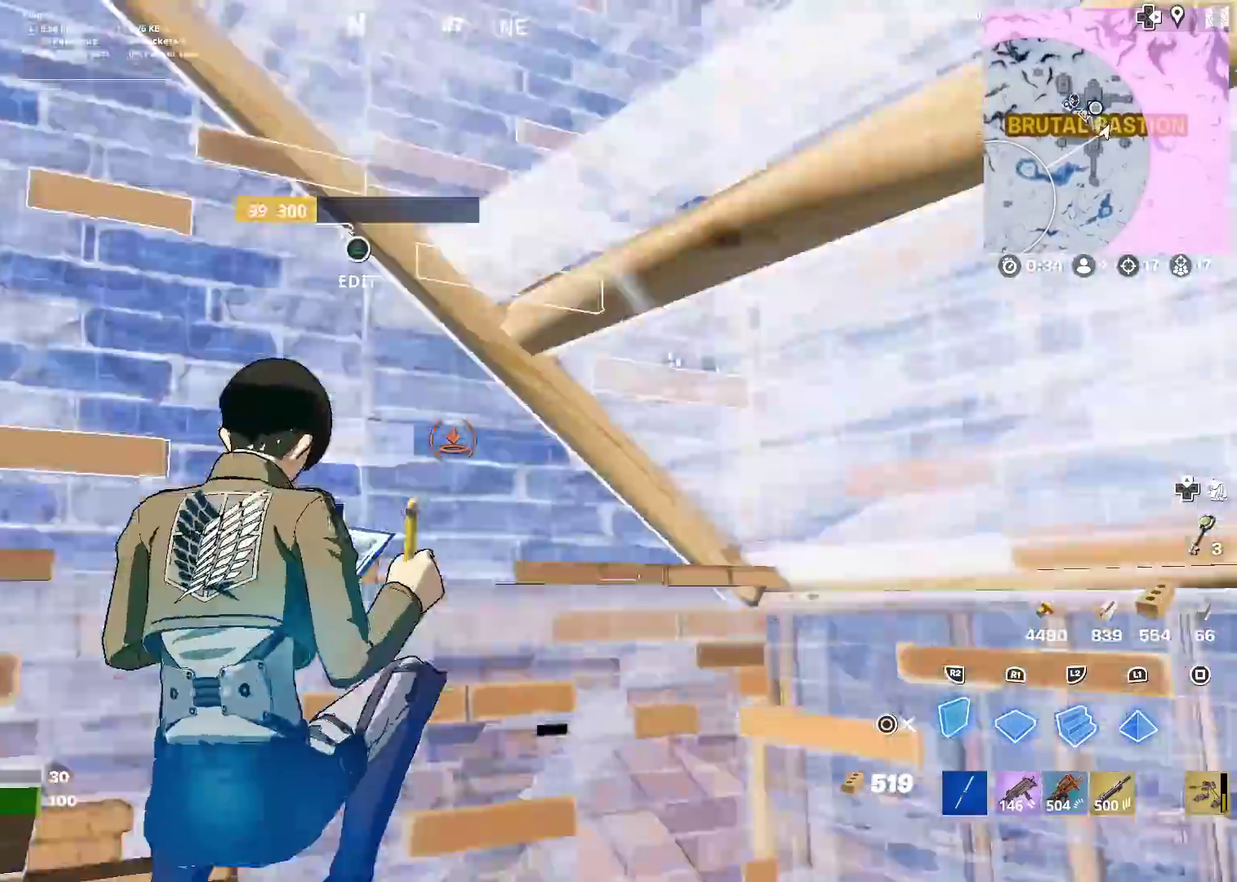
{"dt_ms": 901, "buttons": [], "left_stick": "up-right", "right_stick": "up-right", "events": [[66, "right_stick", "center"], [200, "left_stick", "right"], [217, "CROSS", "down"], [250, "left_stick", "down-right"], [350, "CROSS", "up"], [350, "R2", "up"], [367, "left_stick", "down"], [450, "left_stick", "down-right"], [550, "left_stick", "right"], [567, "right_stick", "right"], [617, "left_stick", "up-right"], [684, "right_stick", "down"], [817, "right_stick", "center"], [867, "right_stick", "up-right"]]}
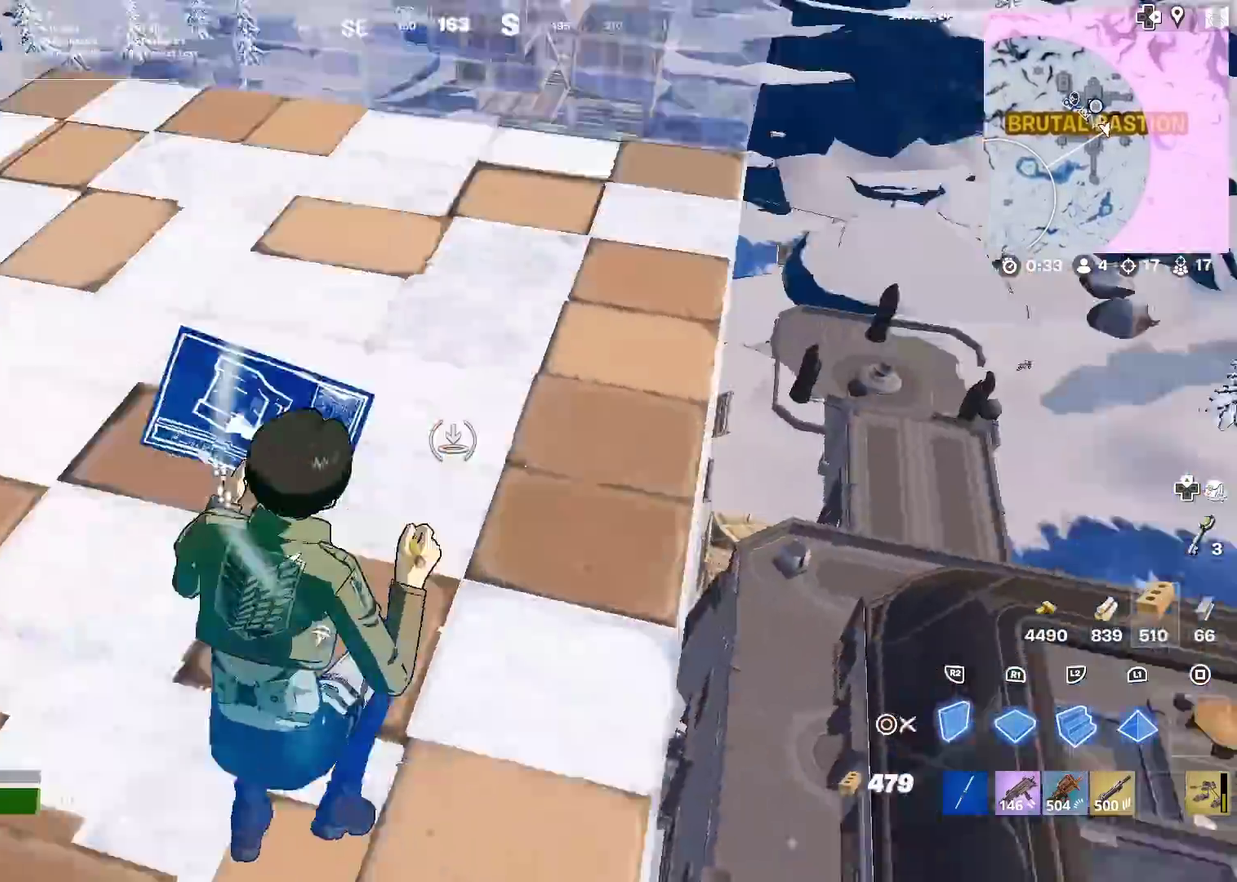
{"dt_ms": 283, "buttons": [], "left_stick": "up-right", "right_stick": "center", "events": [[16, "R2", "down"], [33, "right_stick", "up"], [66, "left_stick", "down-left"], [133, "R2", "up"], [133, "right_stick", "up-left"], [166, "left_stick", "up-right"], [183, "right_stick", "center"]]}
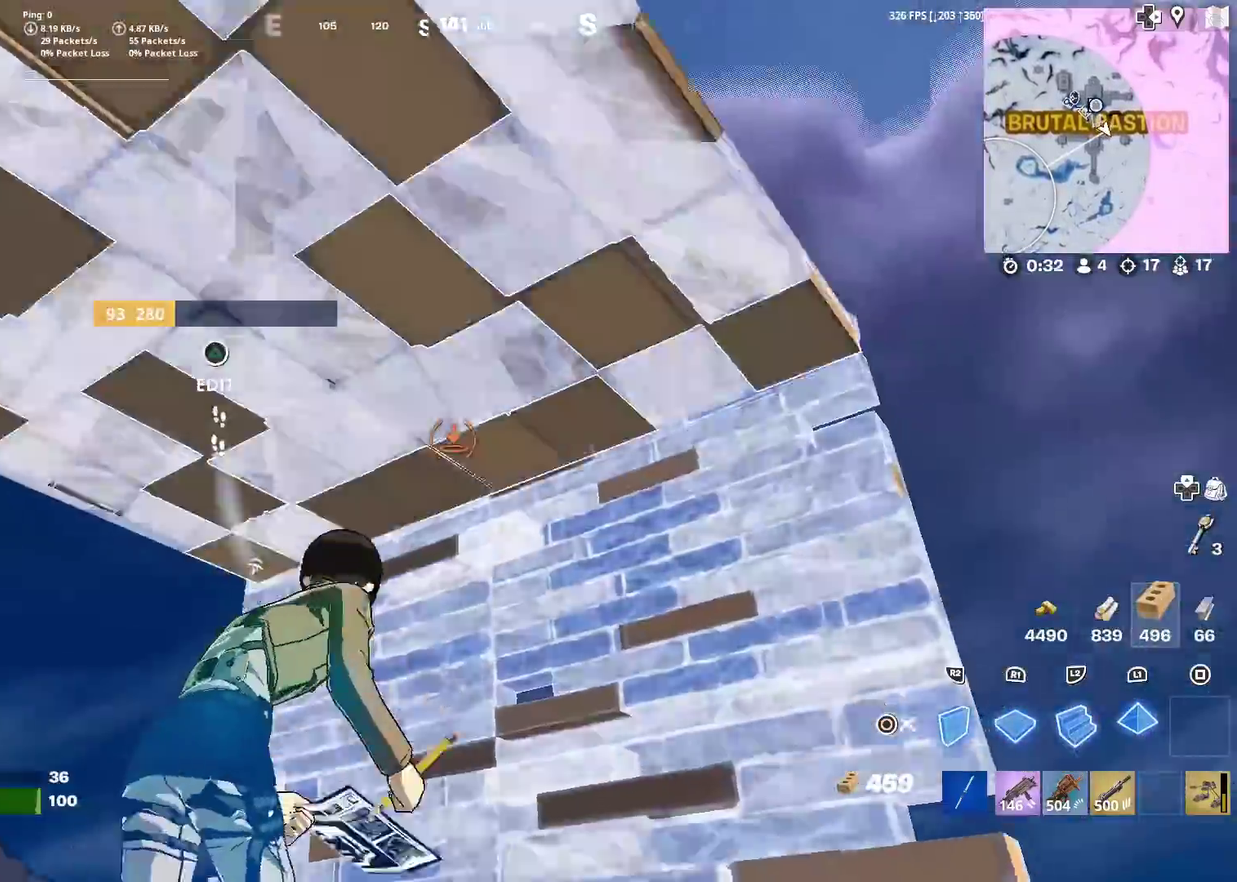
{"dt_ms": 601, "buttons": [], "left_stick": "down", "right_stick": "right", "events": [[34, "right_stick", "left"], [67, "R2", "down"], [67, "left_stick", "right"], [184, "left_stick", "down-right"], [250, "right_stick", "down-right"], [267, "CIRCLE", "down"], [301, "R2", "up"], [301, "right_stick", "right"], [367, "right_stick", "center"], [384, "CIRCLE", "up"], [417, "left_stick", "down"], [484, "right_stick", "right"]]}
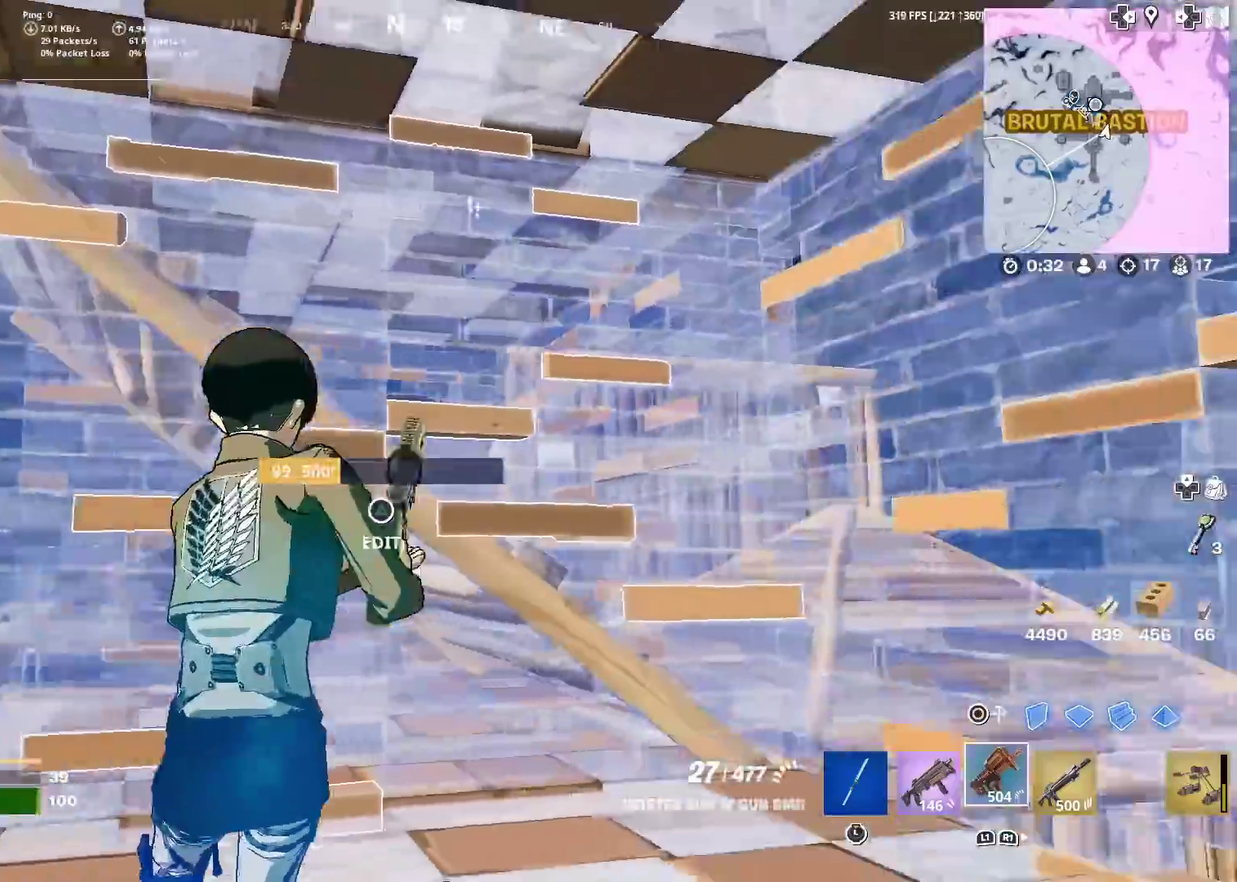
{"dt_ms": 400, "buttons": ["SQUARE"], "left_stick": "center", "right_stick": "down-left", "events": [[50, "SQUARE", "down"], [83, "left_stick", "center"], [133, "SQUARE", "up"], [133, "right_stick", "center"], [217, "SQUARE", "down"], [400, "right_stick", "down-left"]]}